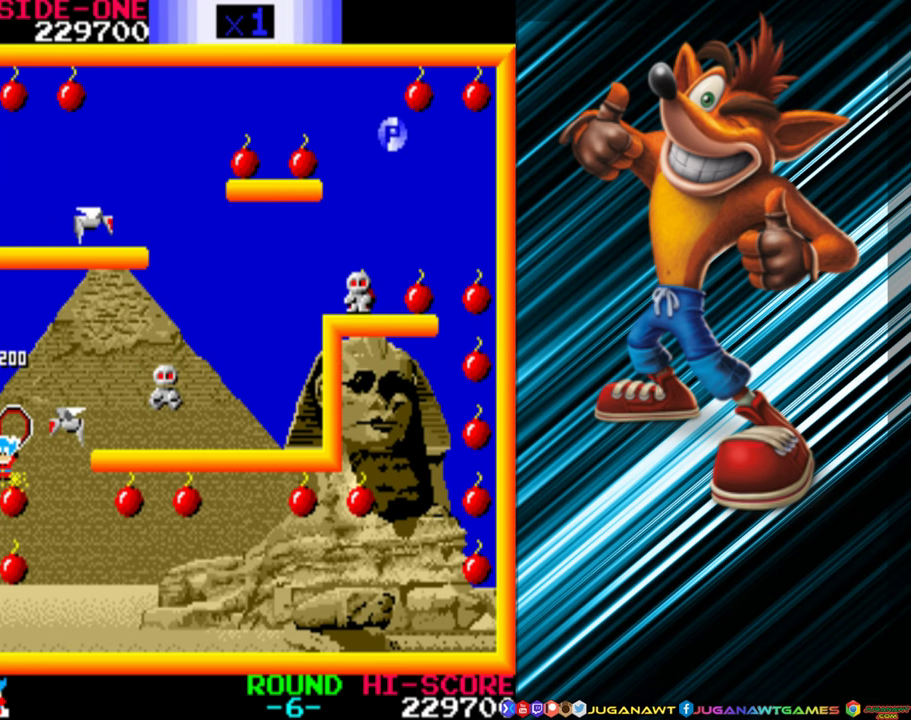
Gameplay with a controller (Xbox layout); each line is a JSON object with the inputs held at the frame after it. "events" lists button and stick changes between this image and that frame as [ms after this image, input, new state], when the widget could be followed in between. Not read: L3 R3 left_stick right_stick.
{"buttons": ["DPAD_RIGHT"], "events": [[250, "DPAD_RIGHT", "down"]]}
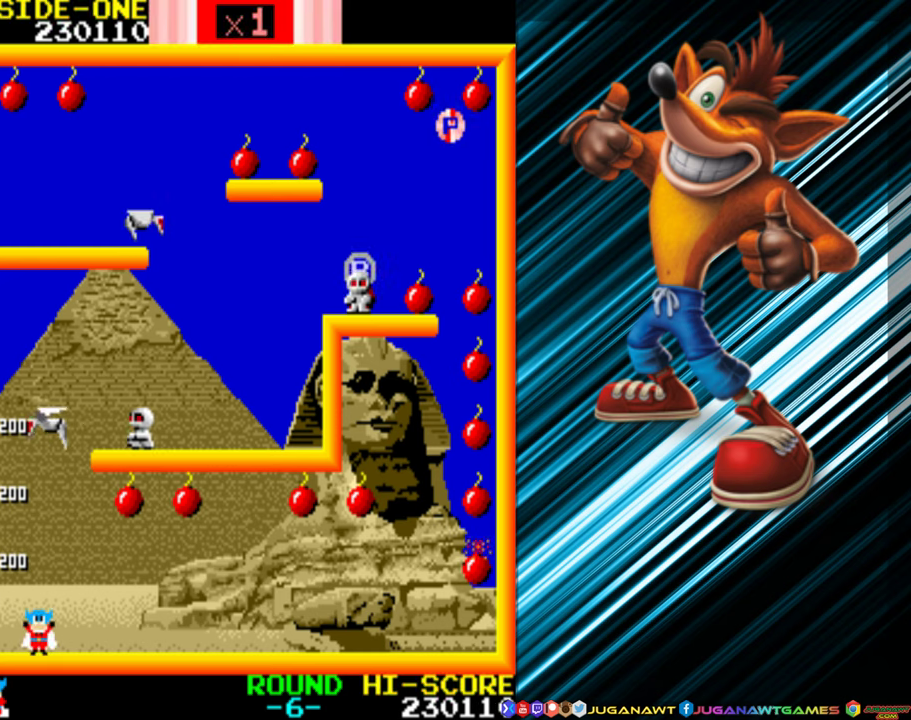
{"buttons": ["DPAD_RIGHT"], "events": []}
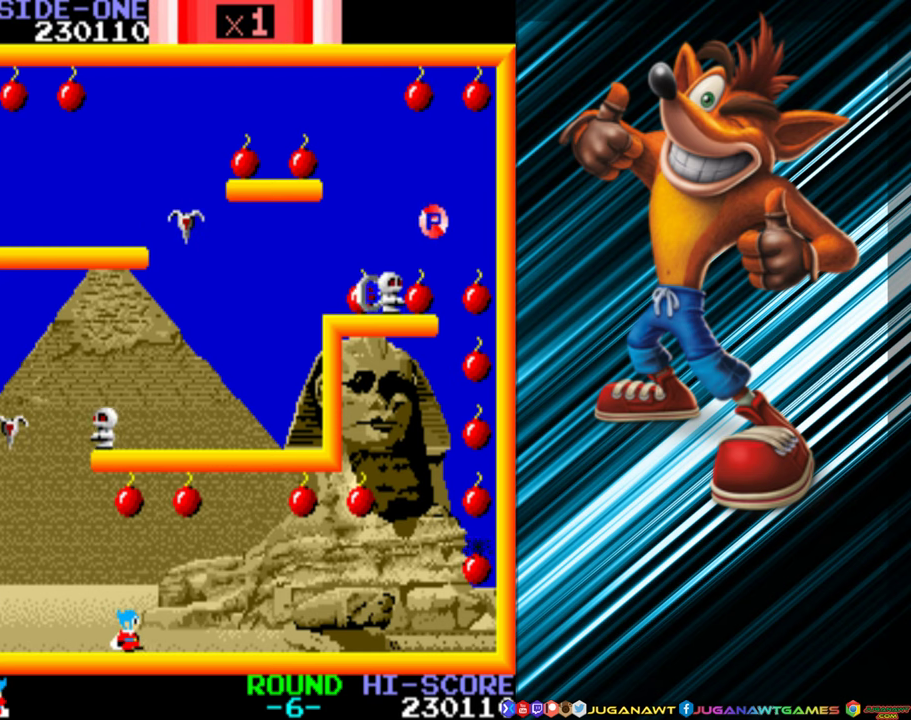
{"buttons": ["DPAD_RIGHT"], "events": []}
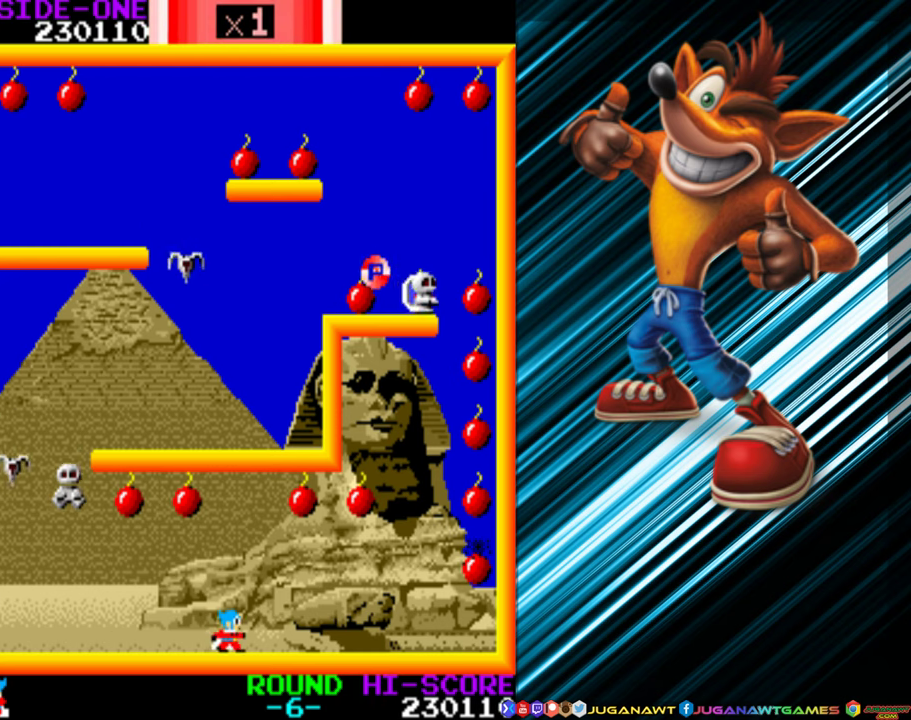
{"buttons": ["DPAD_RIGHT"], "events": []}
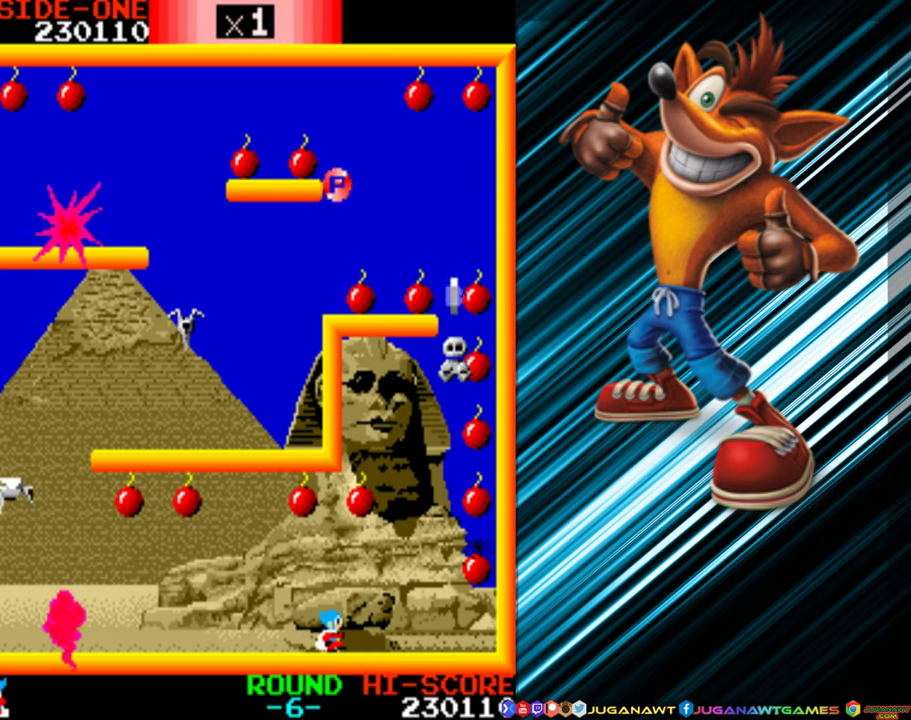
{"buttons": ["DPAD_LEFT"], "events": [[300, "DPAD_RIGHT", "up"], [350, "DPAD_LEFT", "down"]]}
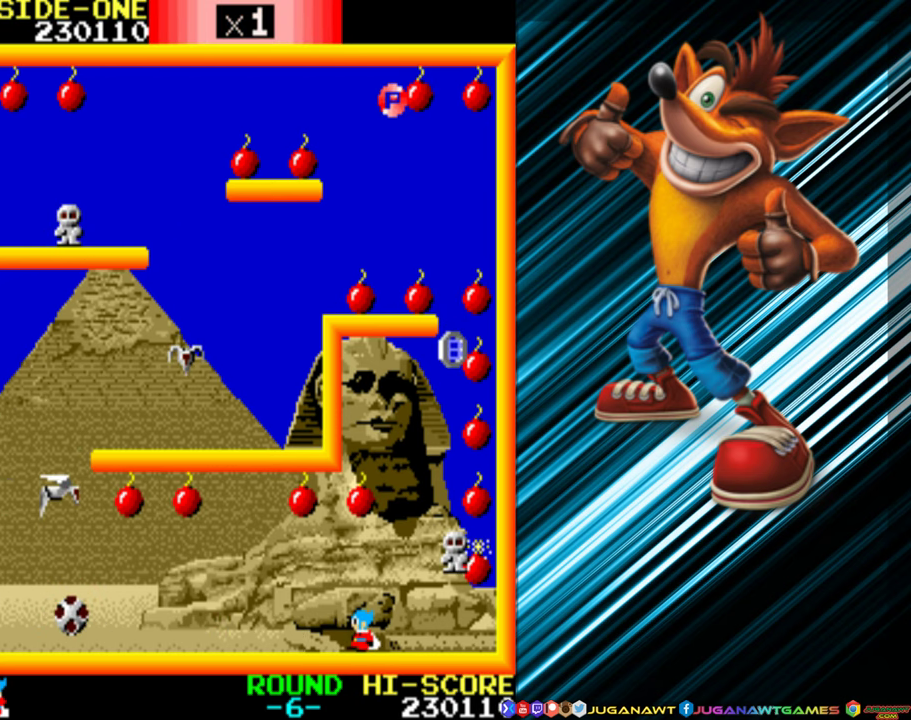
{"buttons": ["DPAD_RIGHT"], "events": [[50, "DPAD_LEFT", "up"], [150, "DPAD_RIGHT", "down"], [233, "A", "down"], [483, "A", "up"]]}
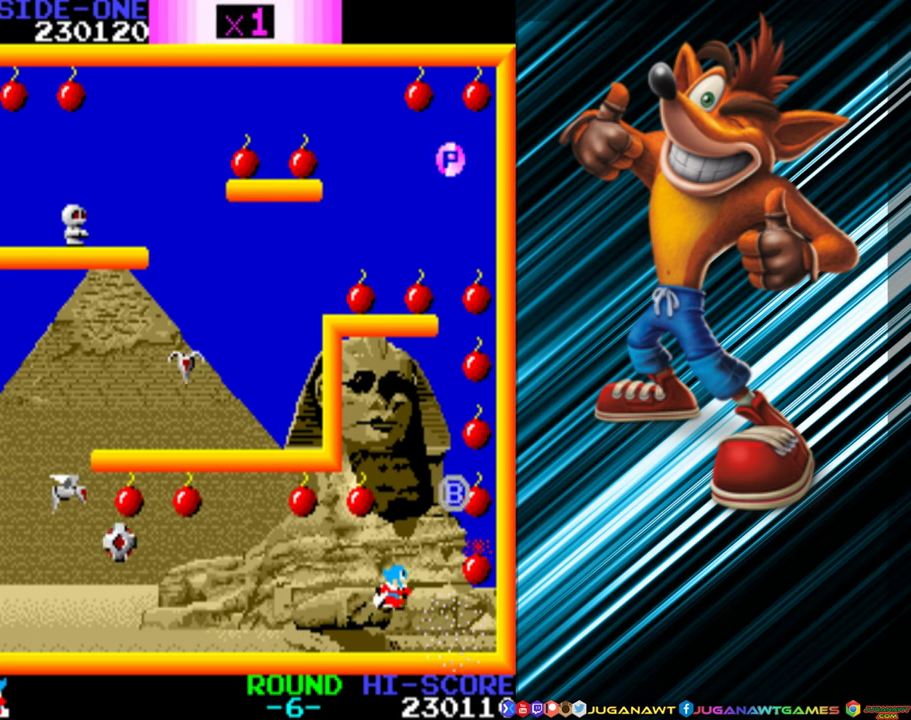
{"buttons": [], "events": [[100, "A", "down"], [183, "A", "up"], [200, "DPAD_RIGHT", "up"], [283, "DPAD_LEFT", "down"], [400, "DPAD_LEFT", "up"]]}
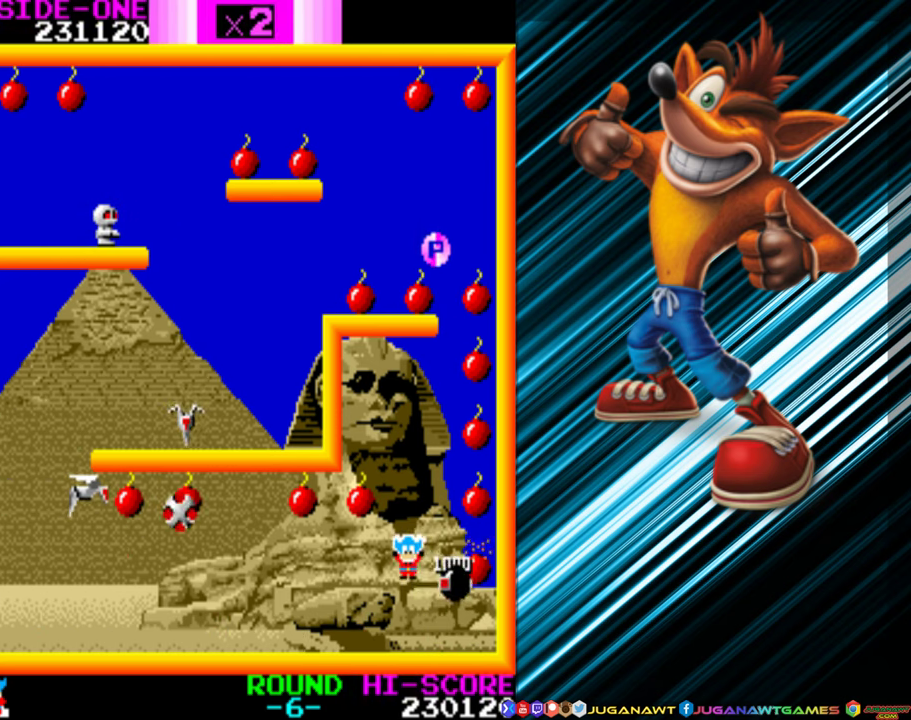
{"buttons": ["DPAD_RIGHT"], "events": [[17, "DPAD_RIGHT", "down"], [133, "DPAD_RIGHT", "up"], [417, "DPAD_RIGHT", "down"]]}
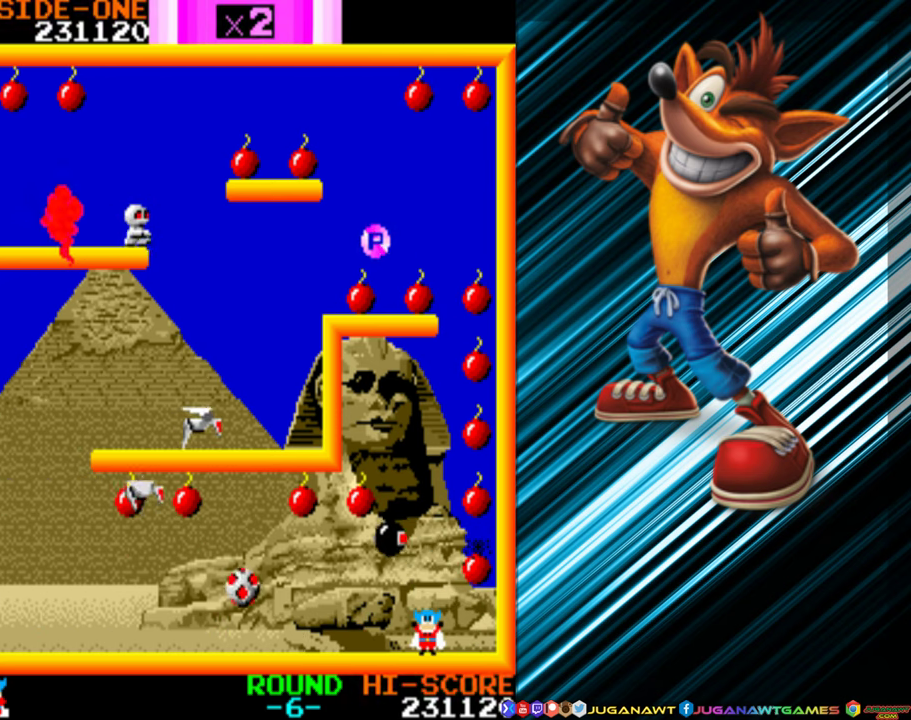
{"buttons": ["A", "DPAD_UP"], "events": [[283, "DPAD_UP", "down"], [300, "DPAD_RIGHT", "up"], [333, "A", "down"]]}
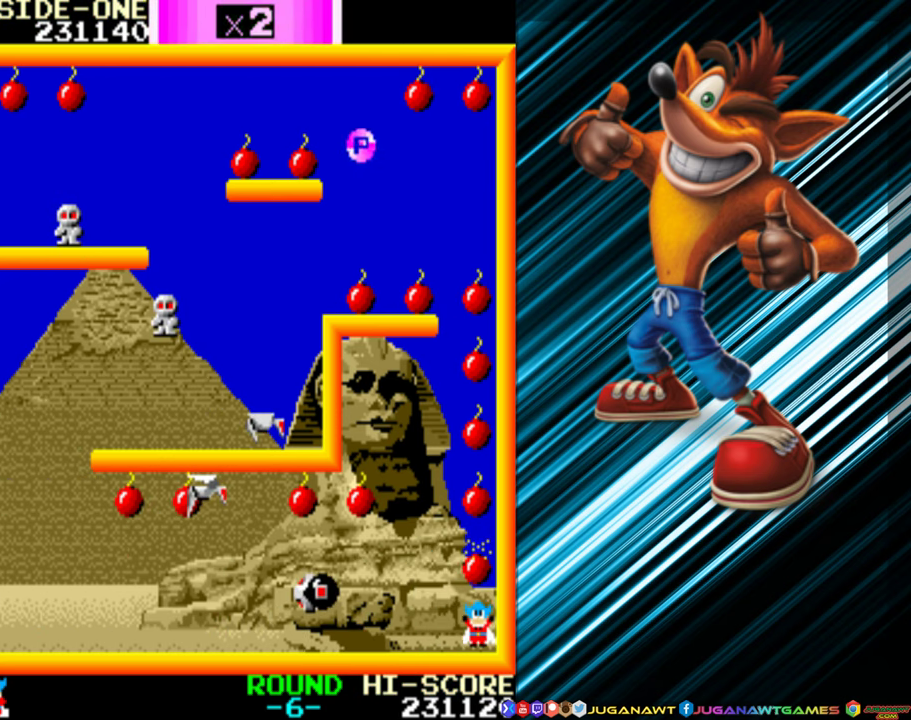
{"buttons": ["A", "DPAD_UP"], "events": []}
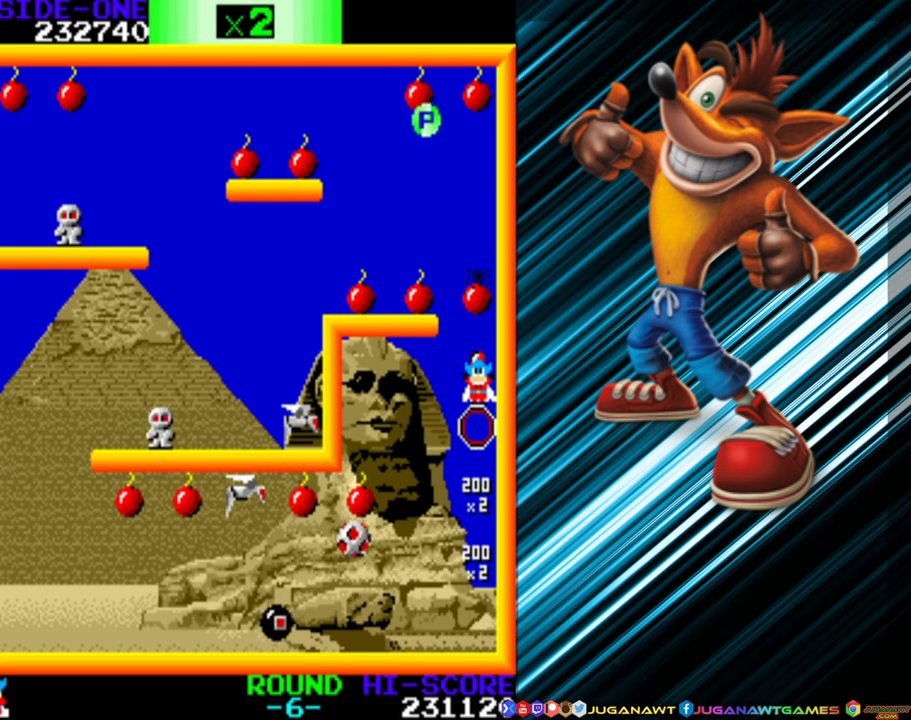
{"buttons": ["DPAD_UP", "DPAD_RIGHT"], "events": [[217, "DPAD_LEFT", "down"], [250, "A", "up"], [350, "A", "down"], [400, "DPAD_LEFT", "up"], [434, "A", "up"], [450, "DPAD_RIGHT", "down"]]}
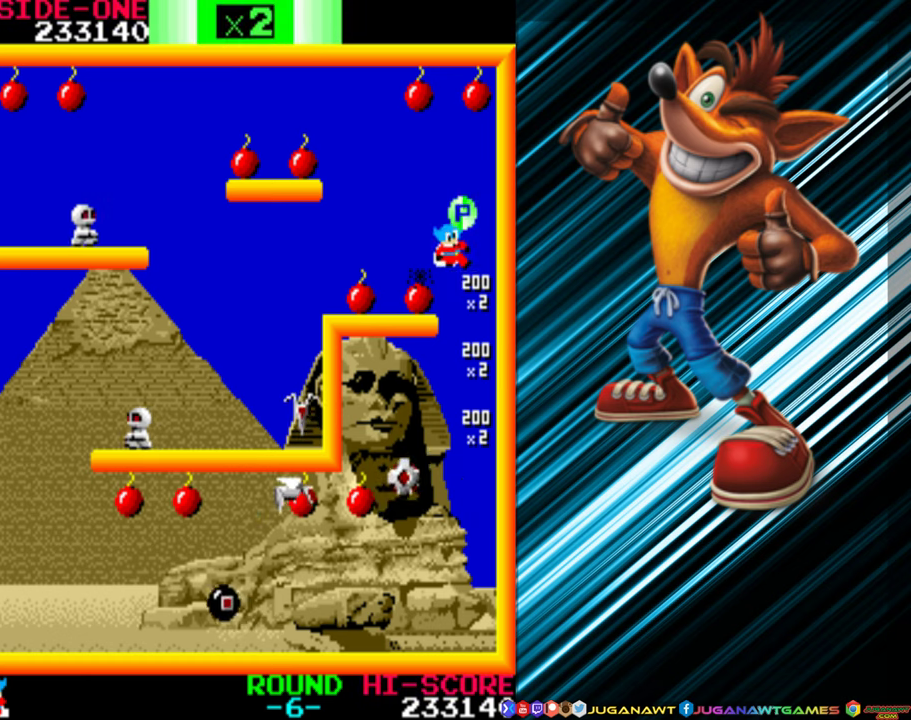
{"buttons": ["A", "DPAD_LEFT"], "events": [[34, "DPAD_UP", "up"], [167, "DPAD_RIGHT", "up"], [200, "A", "down"], [200, "DPAD_LEFT", "down"], [334, "A", "up"], [450, "A", "down"]]}
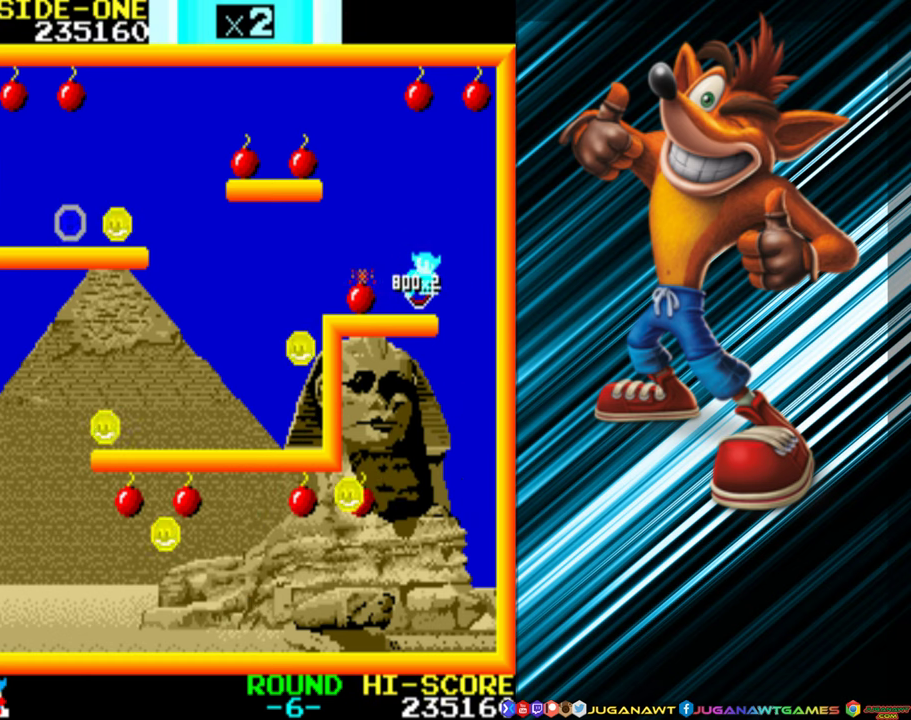
{"buttons": ["DPAD_LEFT"], "events": [[34, "A", "up"], [184, "DPAD_LEFT", "up"], [367, "DPAD_LEFT", "down"]]}
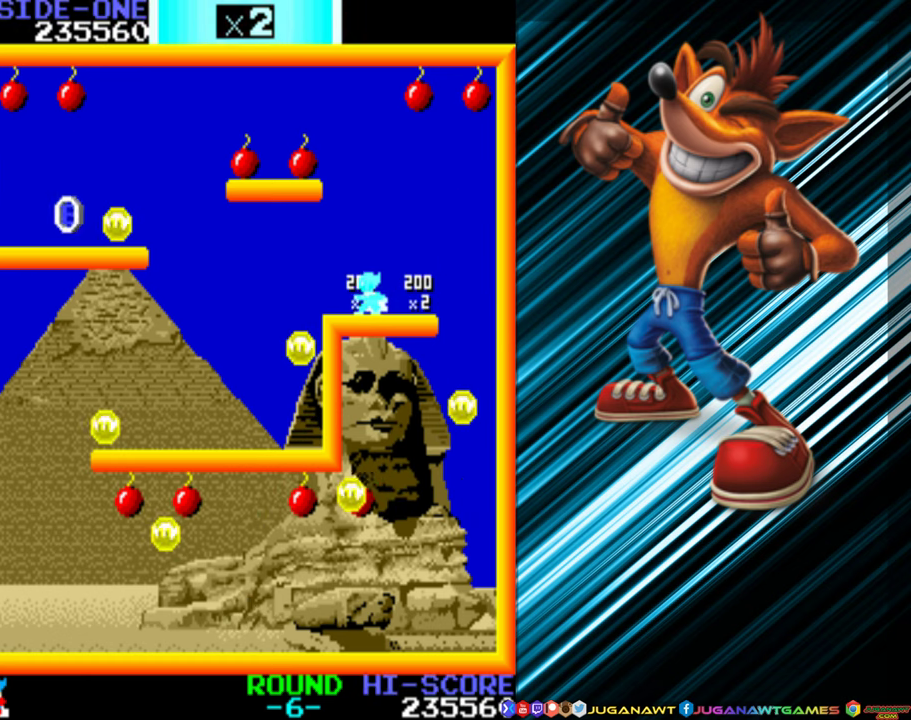
{"buttons": [], "events": [[100, "DPAD_LEFT", "up"], [200, "DPAD_LEFT", "down"], [467, "DPAD_LEFT", "up"]]}
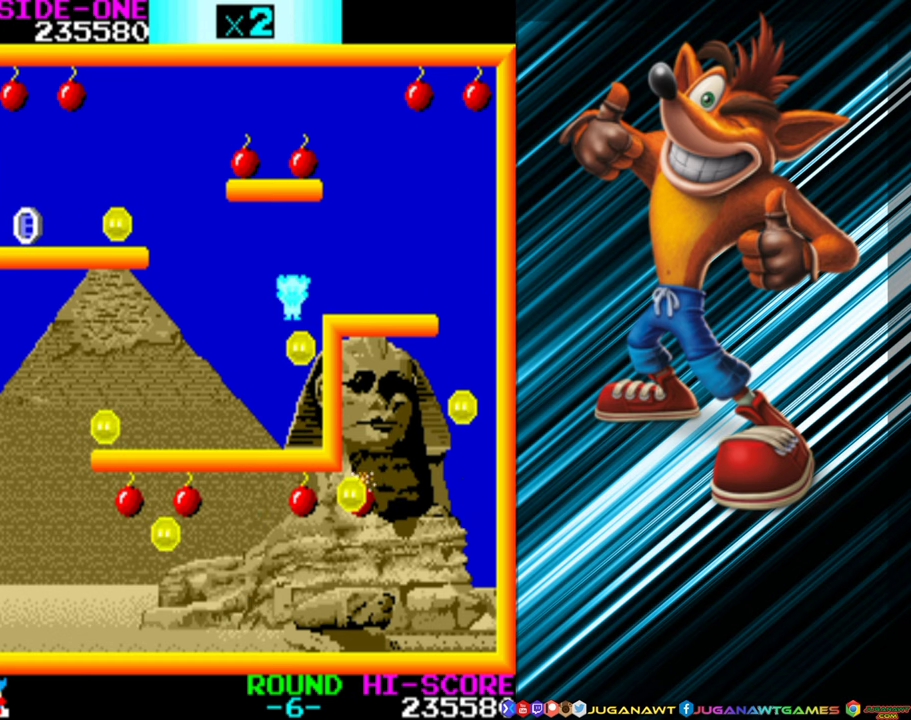
{"buttons": ["DPAD_LEFT"], "events": [[117, "DPAD_RIGHT", "down"], [234, "DPAD_RIGHT", "up"], [317, "DPAD_LEFT", "down"]]}
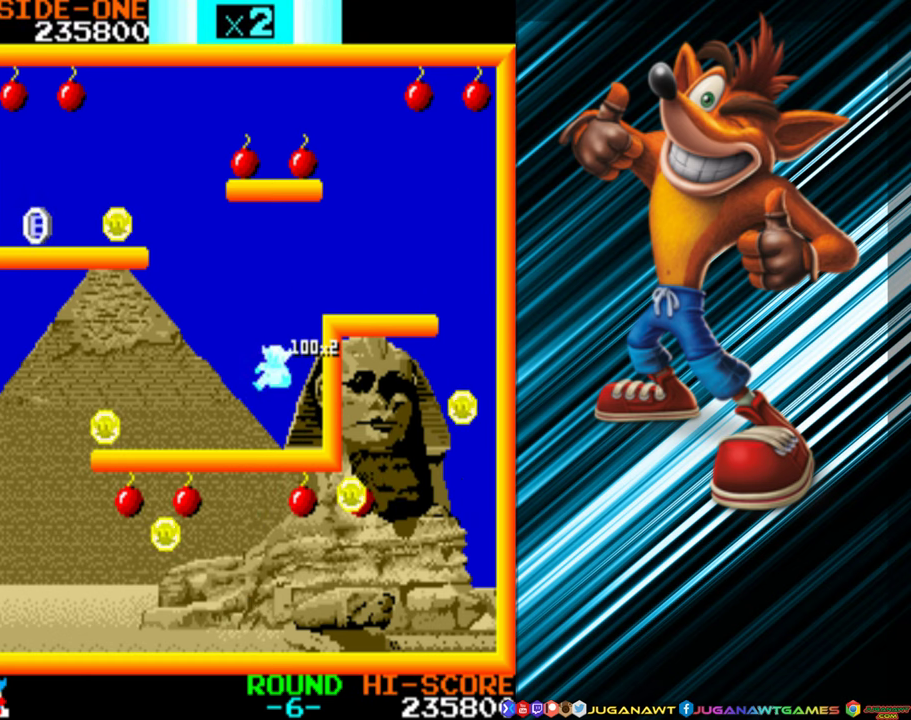
{"buttons": ["DPAD_LEFT"], "events": []}
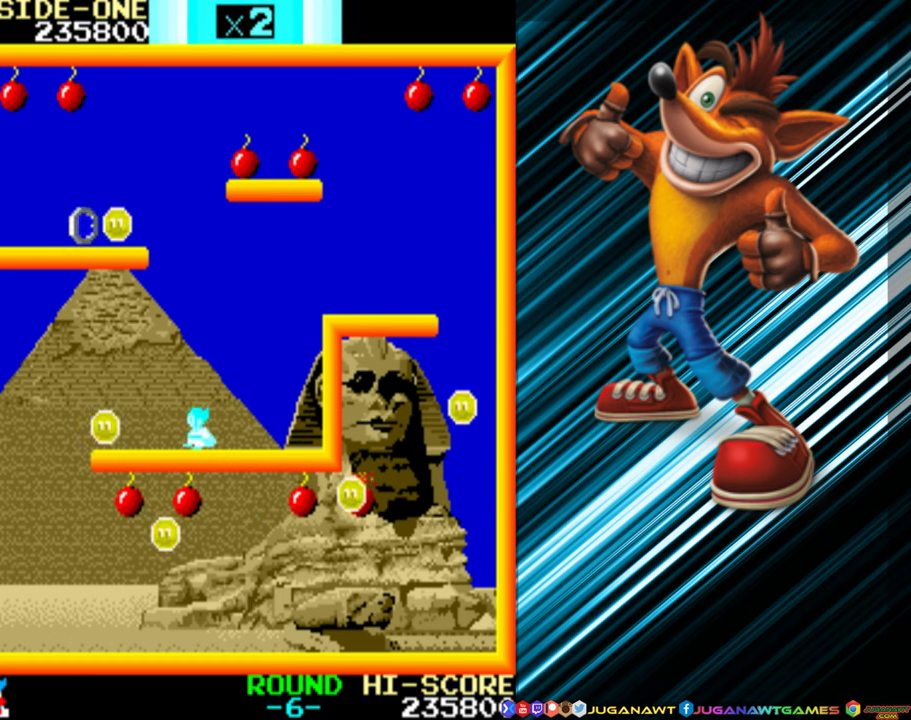
{"buttons": ["DPAD_LEFT"], "events": []}
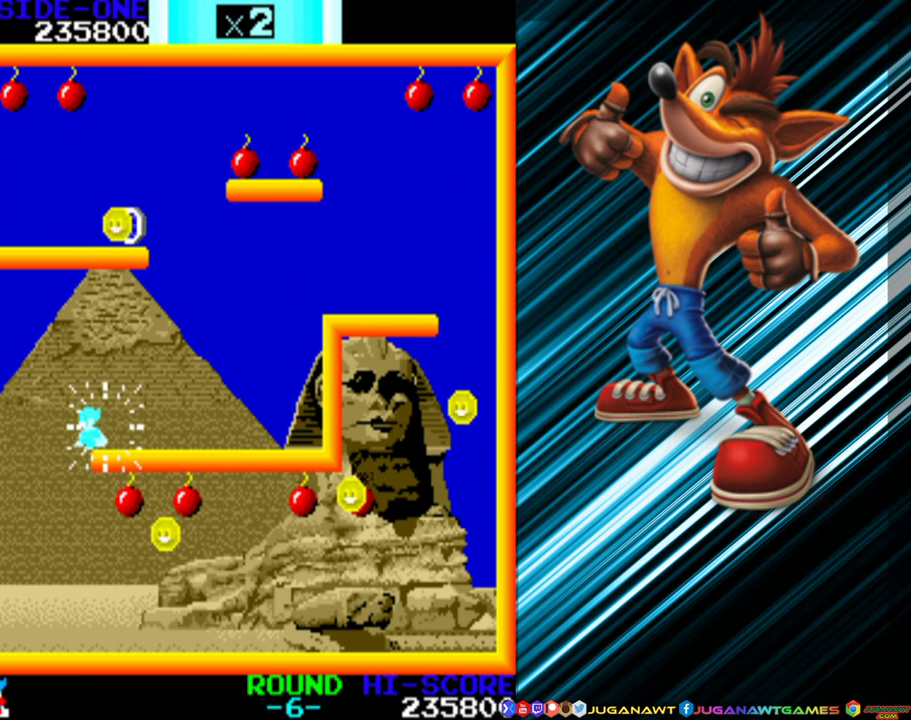
{"buttons": ["DPAD_RIGHT"], "events": [[234, "DPAD_LEFT", "up"], [350, "DPAD_RIGHT", "down"]]}
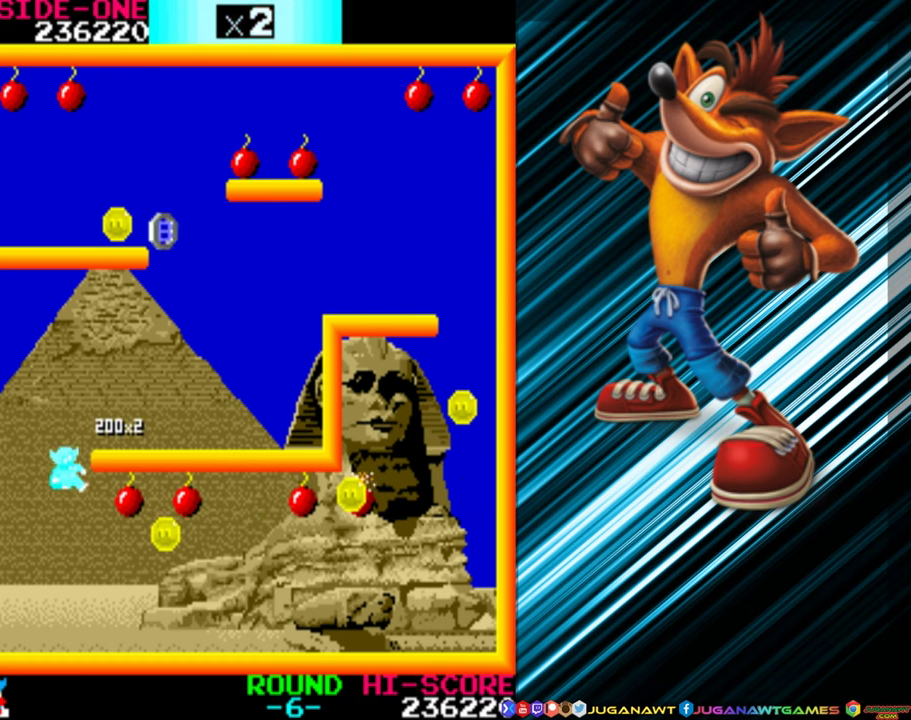
{"buttons": ["DPAD_RIGHT"], "events": [[184, "A", "down"], [317, "A", "up"], [400, "A", "down"], [500, "A", "up"]]}
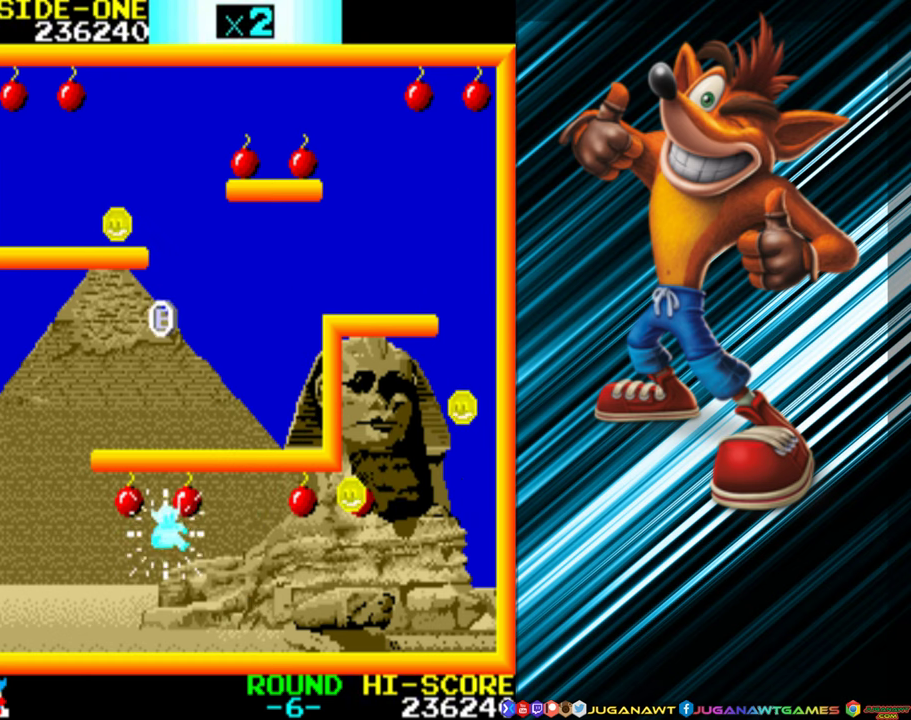
{"buttons": ["DPAD_RIGHT"], "events": []}
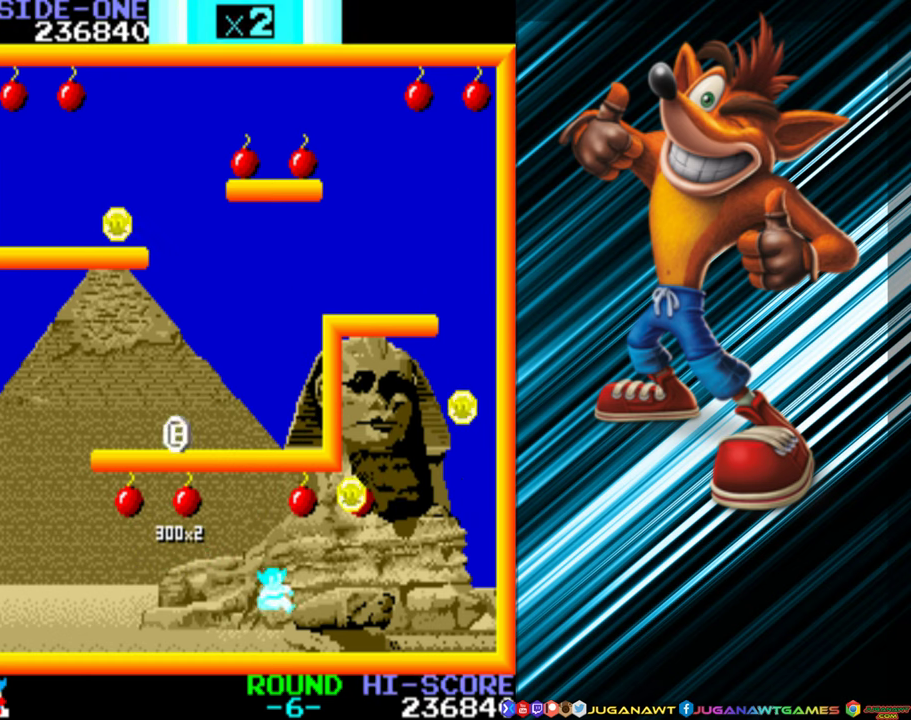
{"buttons": ["A", "DPAD_UP", "DPAD_RIGHT"], "events": [[367, "A", "down"], [367, "DPAD_UP", "down"], [400, "DPAD_RIGHT", "up"], [483, "DPAD_RIGHT", "down"]]}
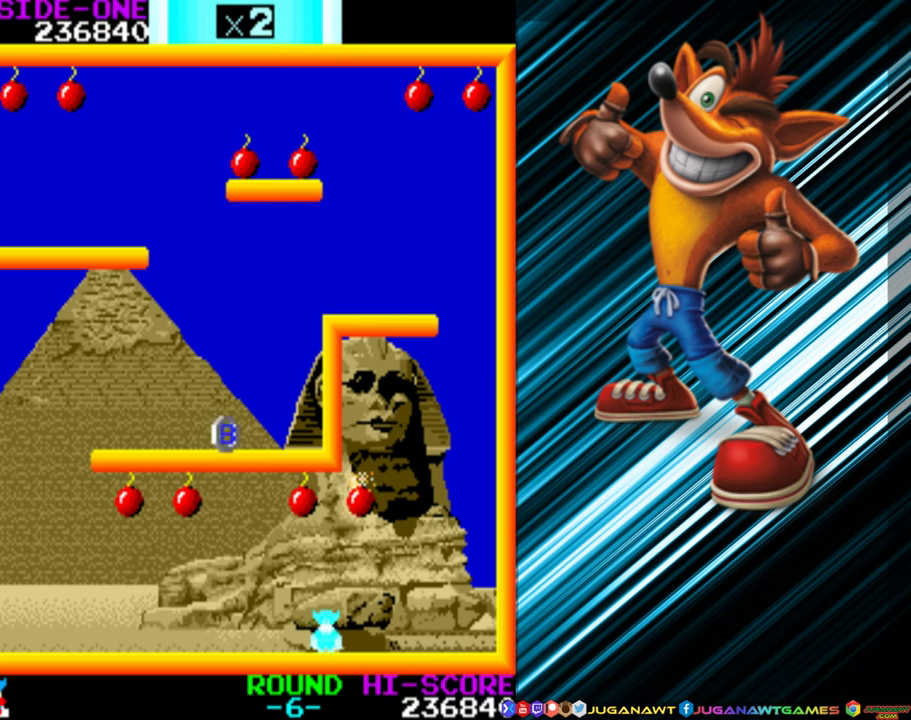
{"buttons": ["DPAD_UP"], "events": [[83, "DPAD_RIGHT", "up"], [300, "DPAD_LEFT", "down"], [316, "A", "up"], [350, "DPAD_LEFT", "up"], [383, "DPAD_RIGHT", "down"], [500, "DPAD_RIGHT", "up"]]}
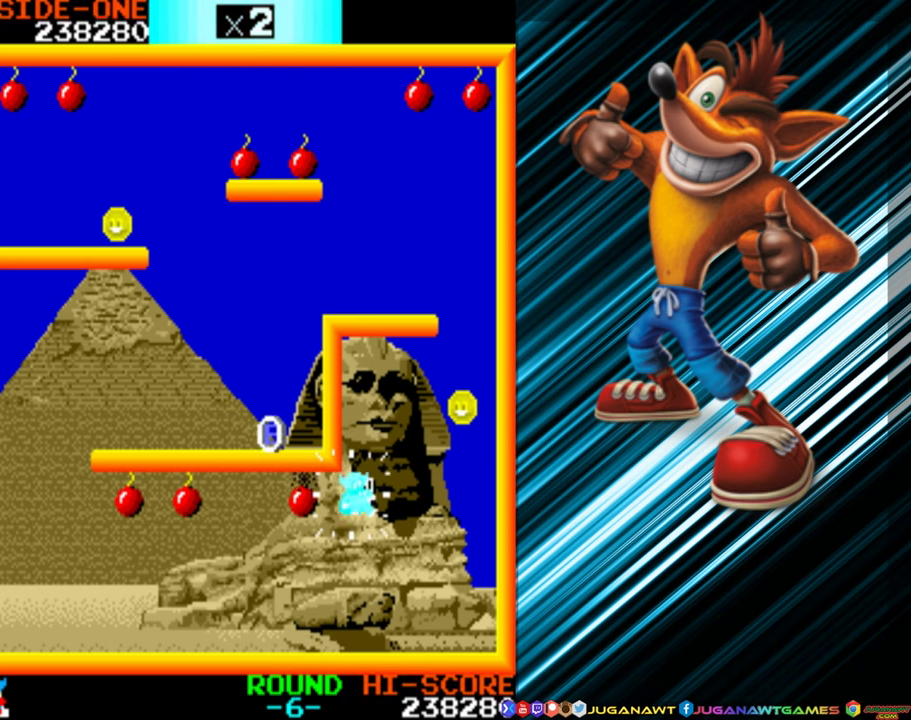
{"buttons": [], "events": [[50, "DPAD_LEFT", "down"], [83, "DPAD_UP", "up"], [183, "A", "down"], [300, "A", "up"], [366, "A", "down"], [416, "DPAD_UP", "down"], [466, "A", "up"], [483, "DPAD_UP", "up"], [500, "DPAD_LEFT", "up"]]}
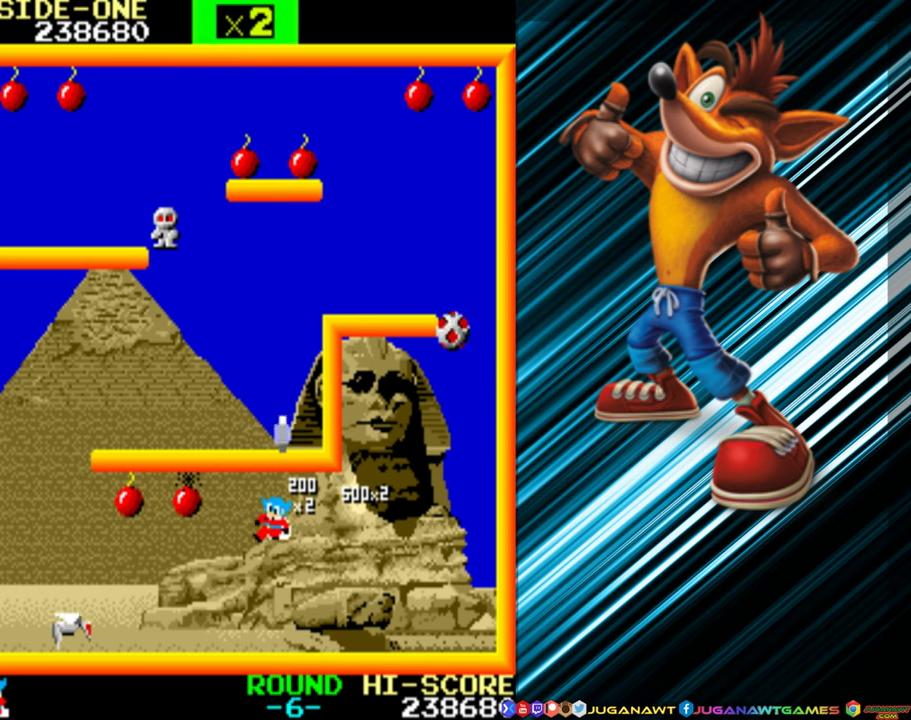
{"buttons": [], "events": [[116, "DPAD_RIGHT", "down"], [233, "DPAD_RIGHT", "up"]]}
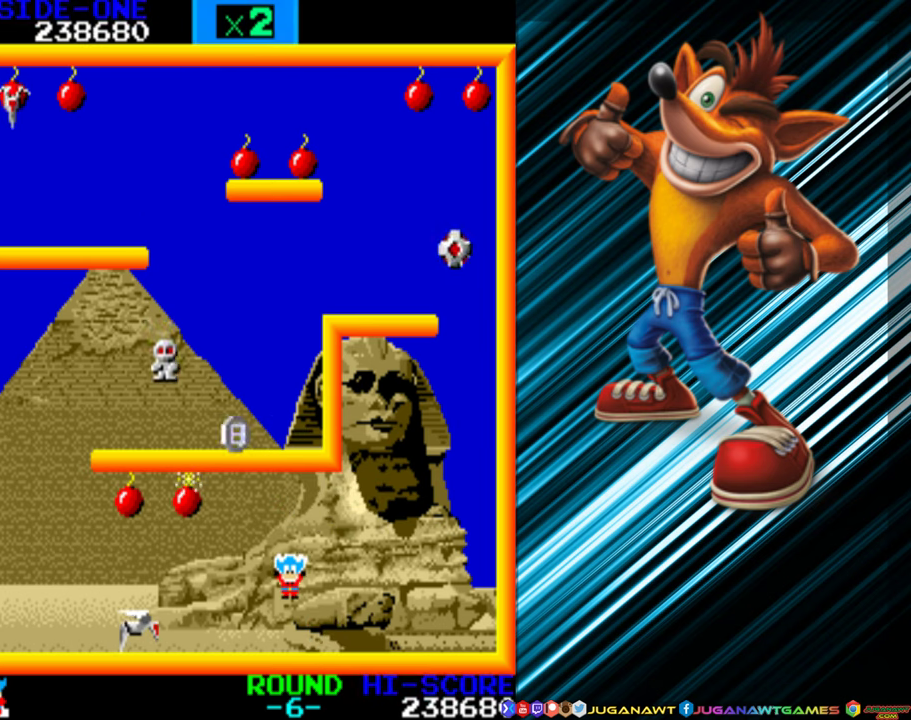
{"buttons": ["A", "DPAD_UP", "DPAD_LEFT"], "events": [[450, "A", "down"], [500, "DPAD_LEFT", "down"], [500, "DPAD_UP", "down"]]}
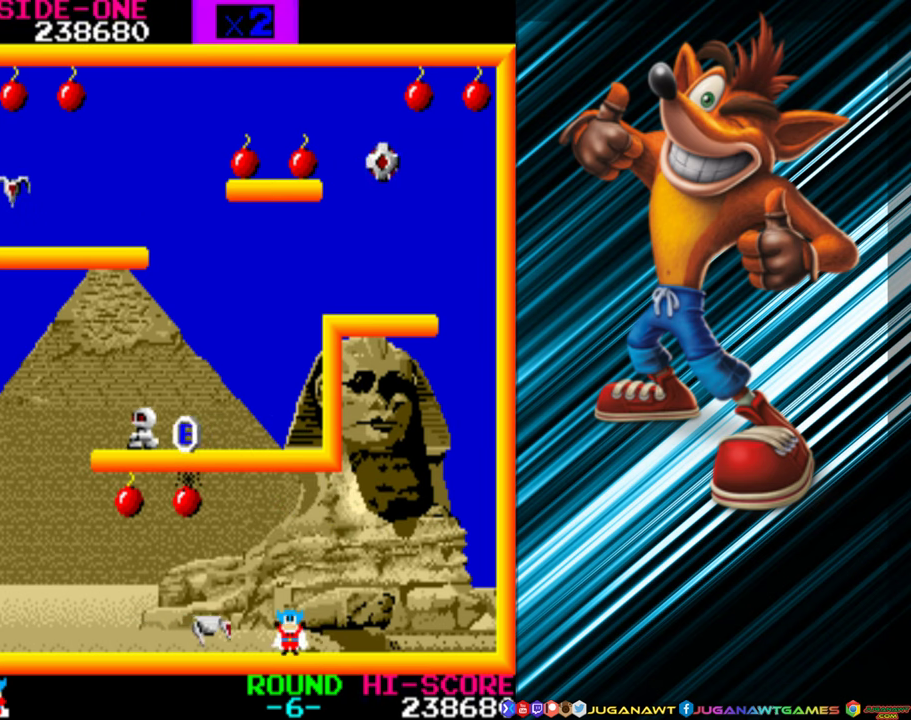
{"buttons": ["A", "DPAD_UP", "DPAD_LEFT"], "events": [[416, "A", "up"], [500, "A", "down"]]}
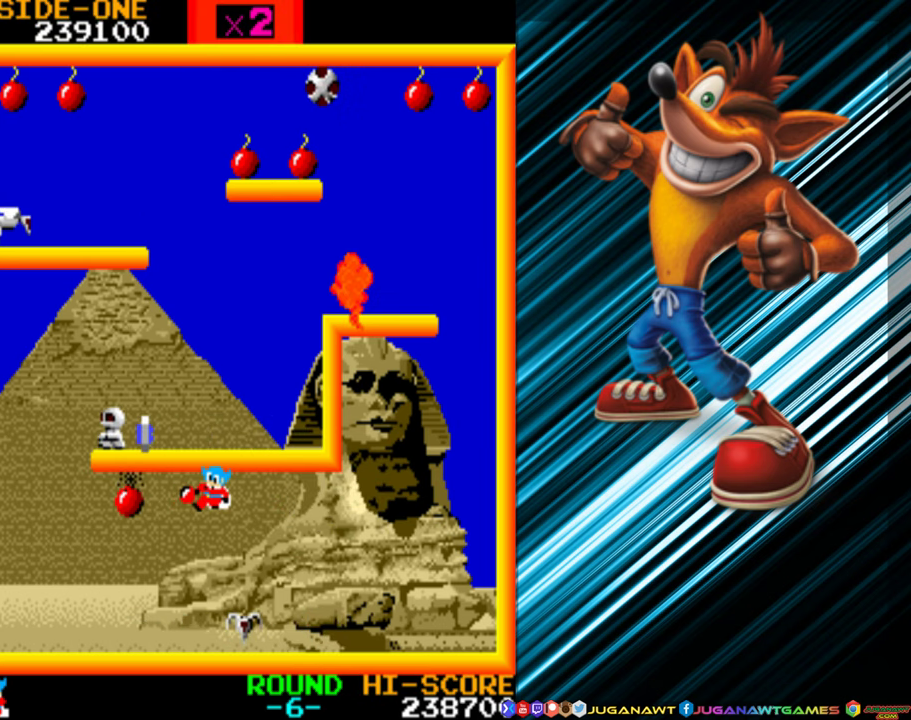
{"buttons": ["DPAD_UP", "DPAD_LEFT"], "events": [[100, "A", "up"], [200, "A", "down"], [300, "A", "up"]]}